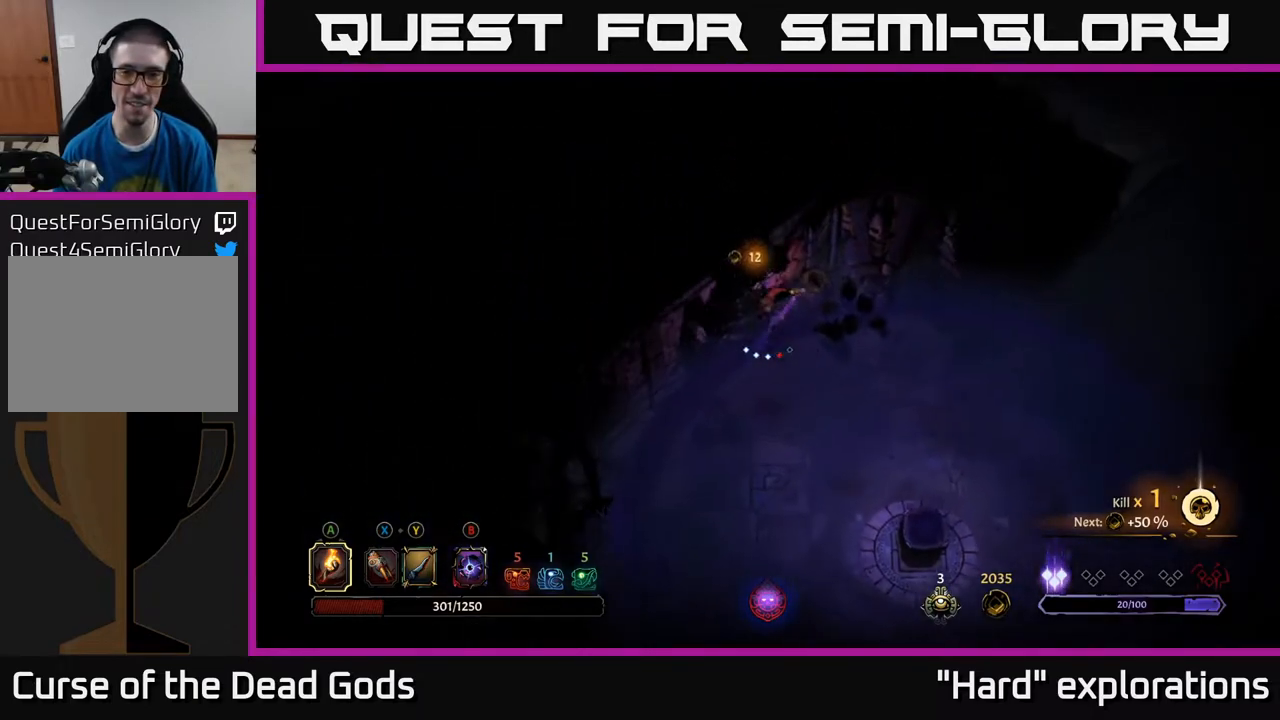
Gameplay with a controller (Xbox layout); each line is a JSON object with the inputs held at the frame after it. "events" lists button and stick changes between this image and that frame as [ms after this image, input, new state], when the widget could be followed in between.
{"buttons": [], "left_stick": "down-right", "right_stick": "center", "events": [[150, "R2", "up"], [317, "left_stick", "down-right"]]}
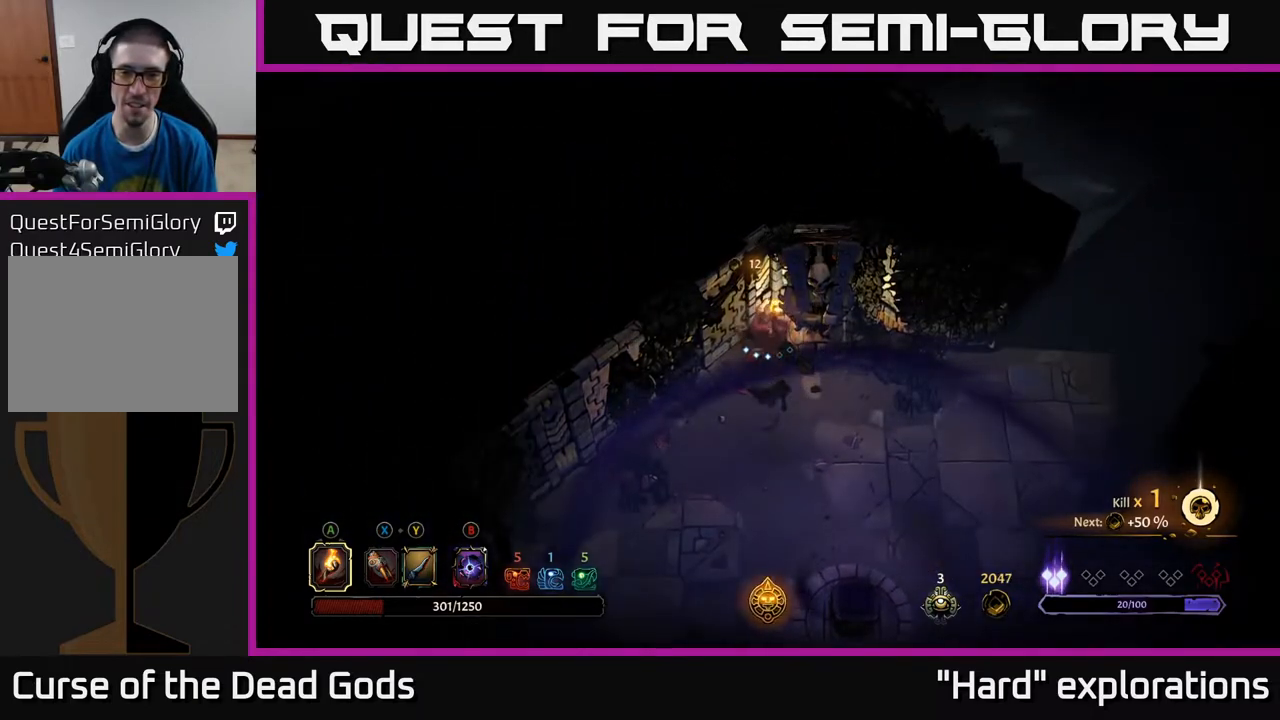
{"buttons": [], "left_stick": "right", "right_stick": "center", "events": [[483, "left_stick", "right"]]}
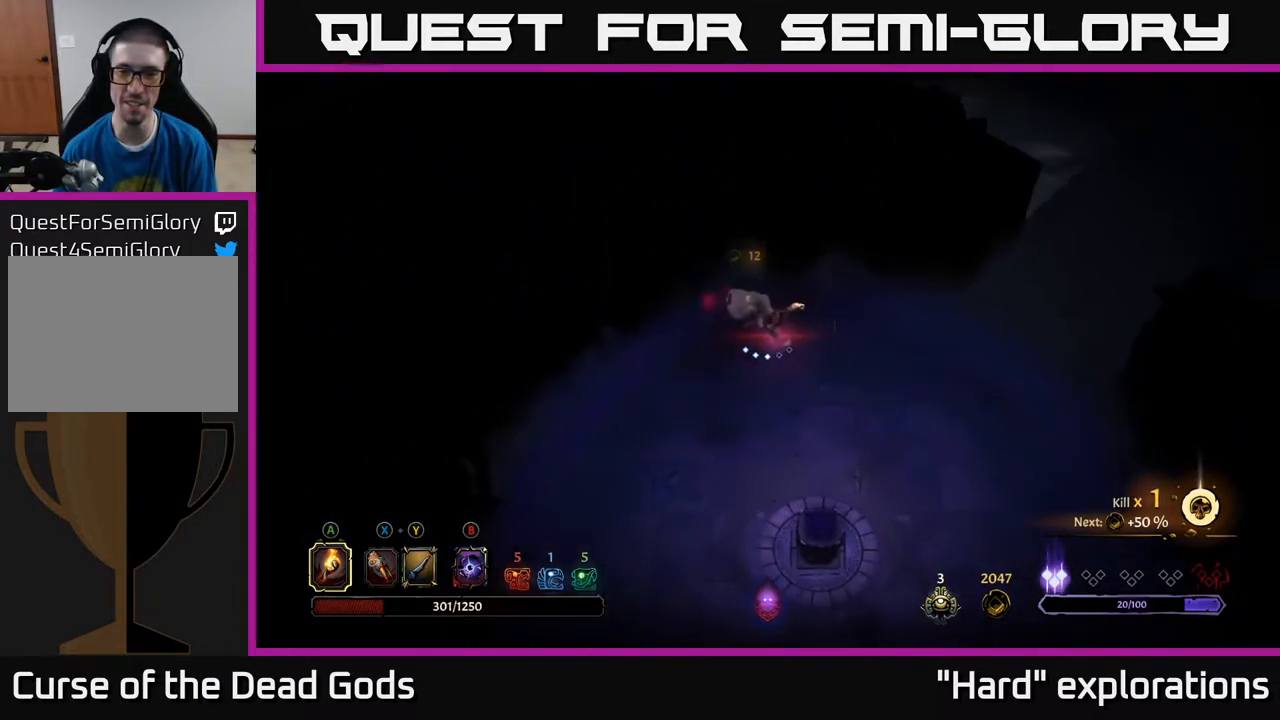
{"buttons": [], "left_stick": "right", "right_stick": "center", "events": []}
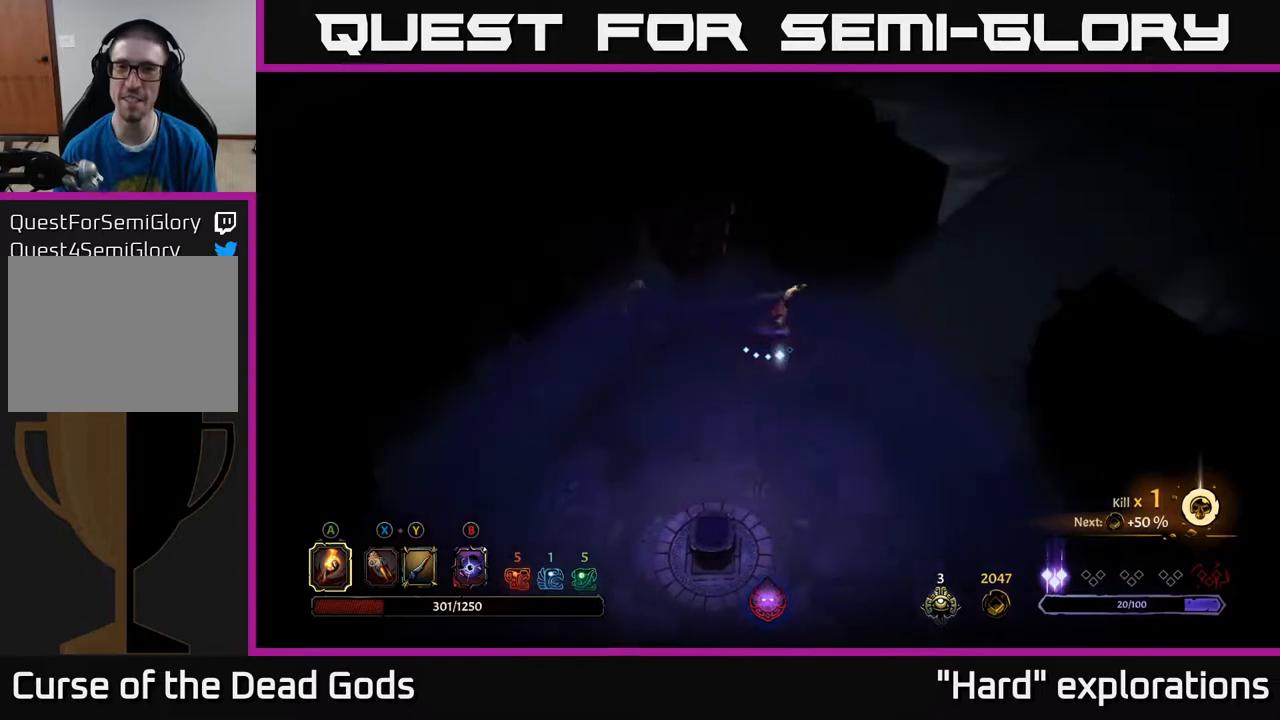
{"buttons": [], "left_stick": "right", "right_stick": "center", "events": []}
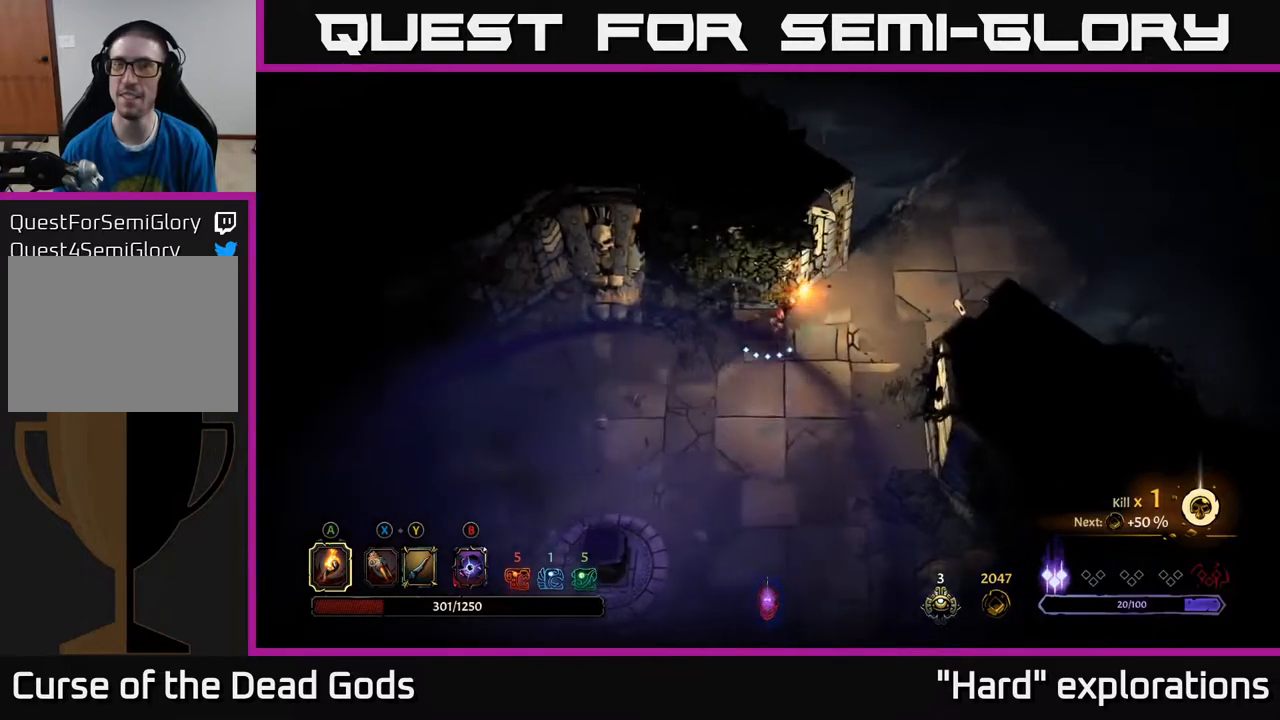
{"buttons": [], "left_stick": "up-right", "right_stick": "center", "events": [[83, "left_stick", "up-right"]]}
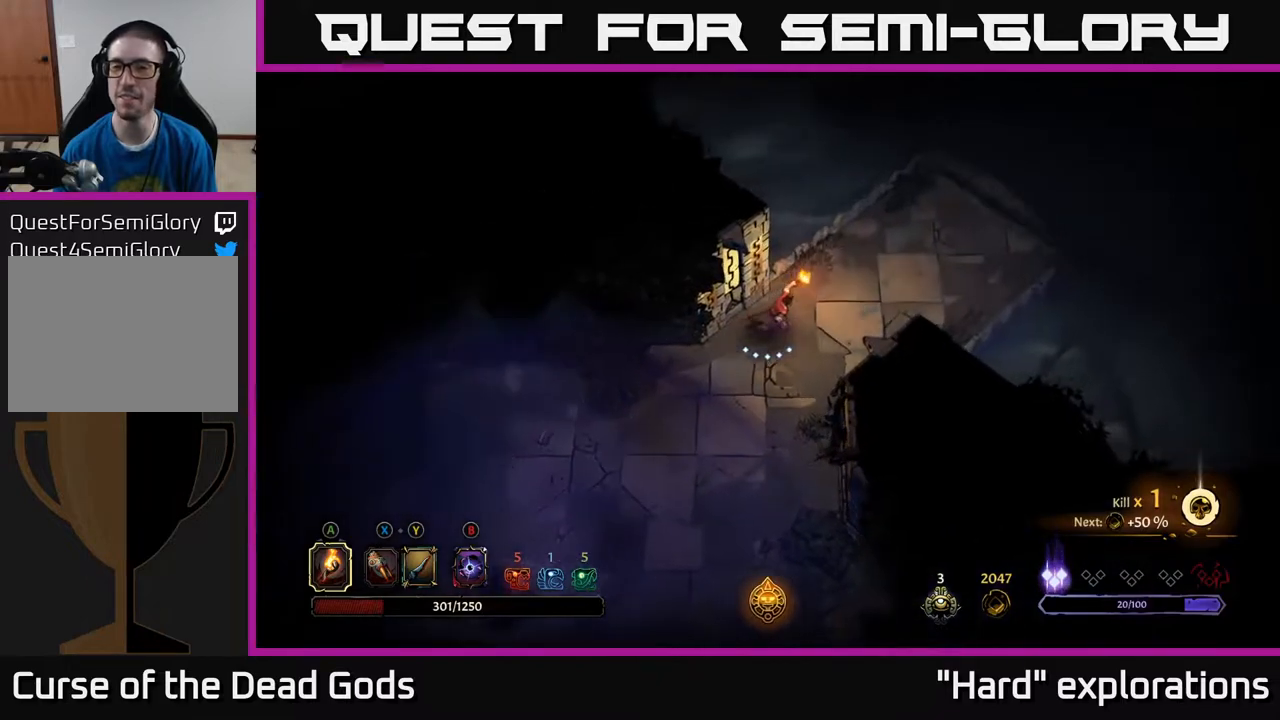
{"buttons": [], "left_stick": "up-right", "right_stick": "center", "events": []}
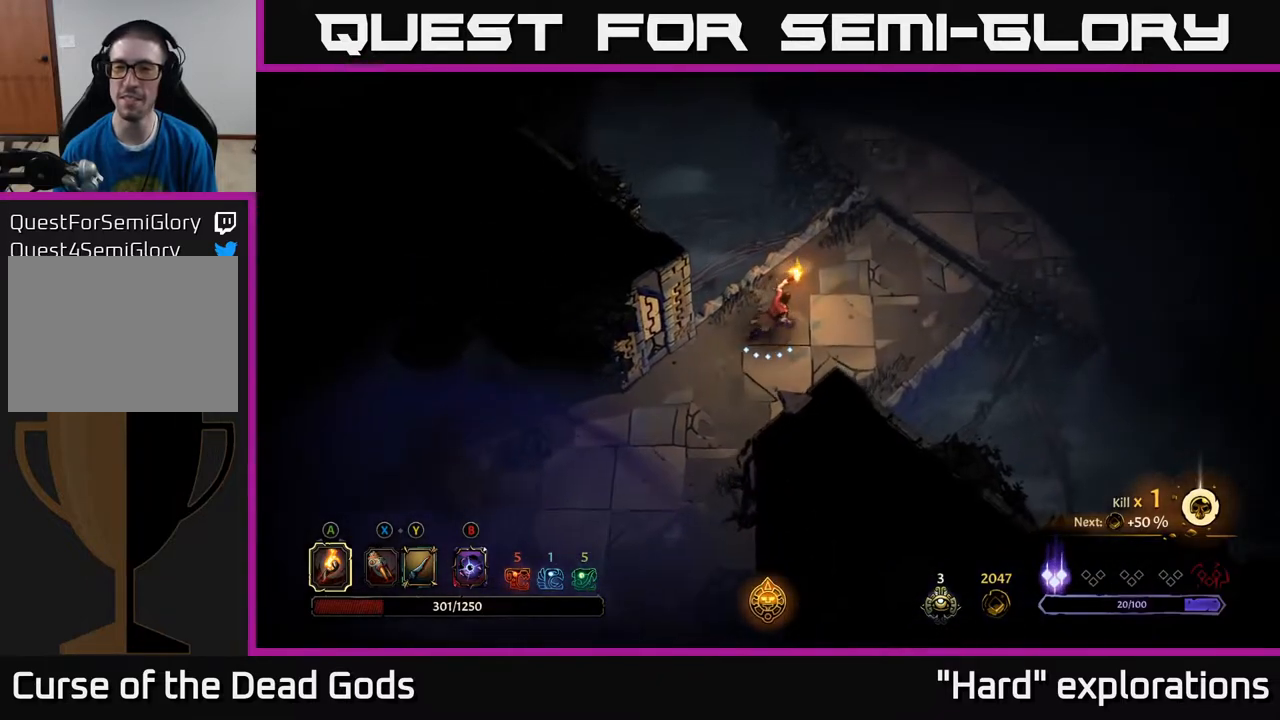
{"buttons": [], "left_stick": "up-right", "right_stick": "center", "events": []}
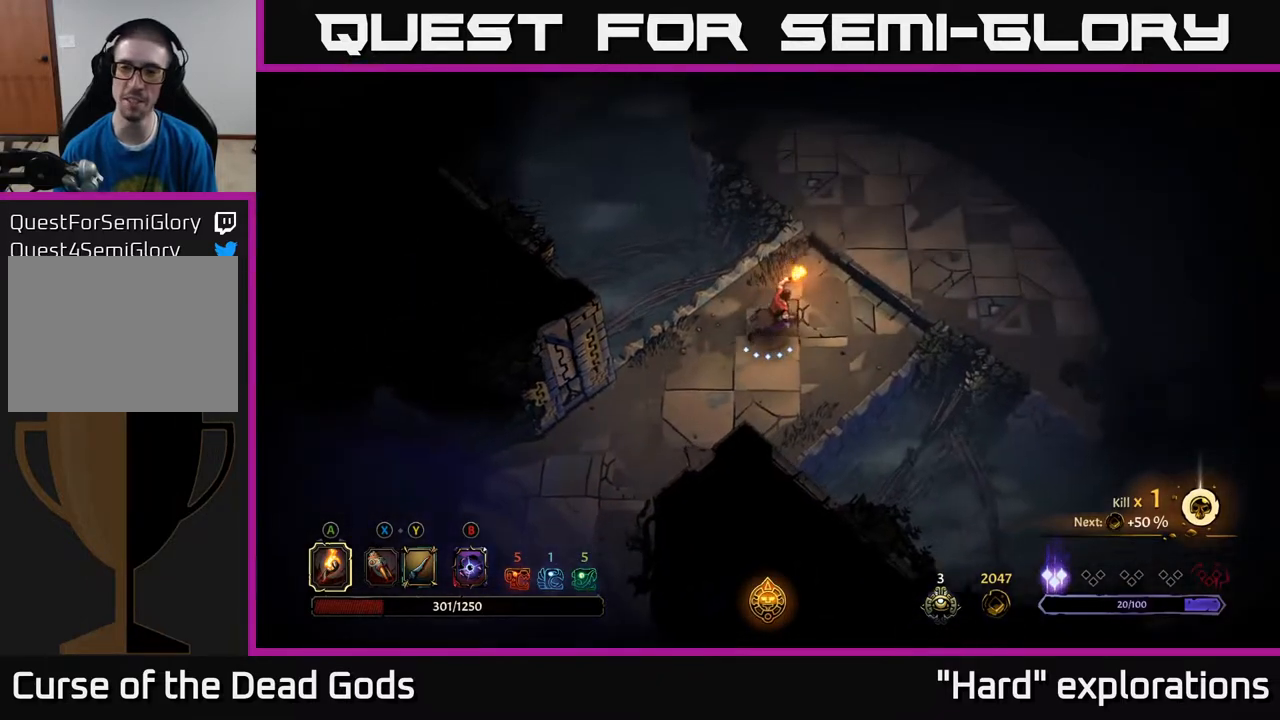
{"buttons": [], "left_stick": "up-right", "right_stick": "center", "events": []}
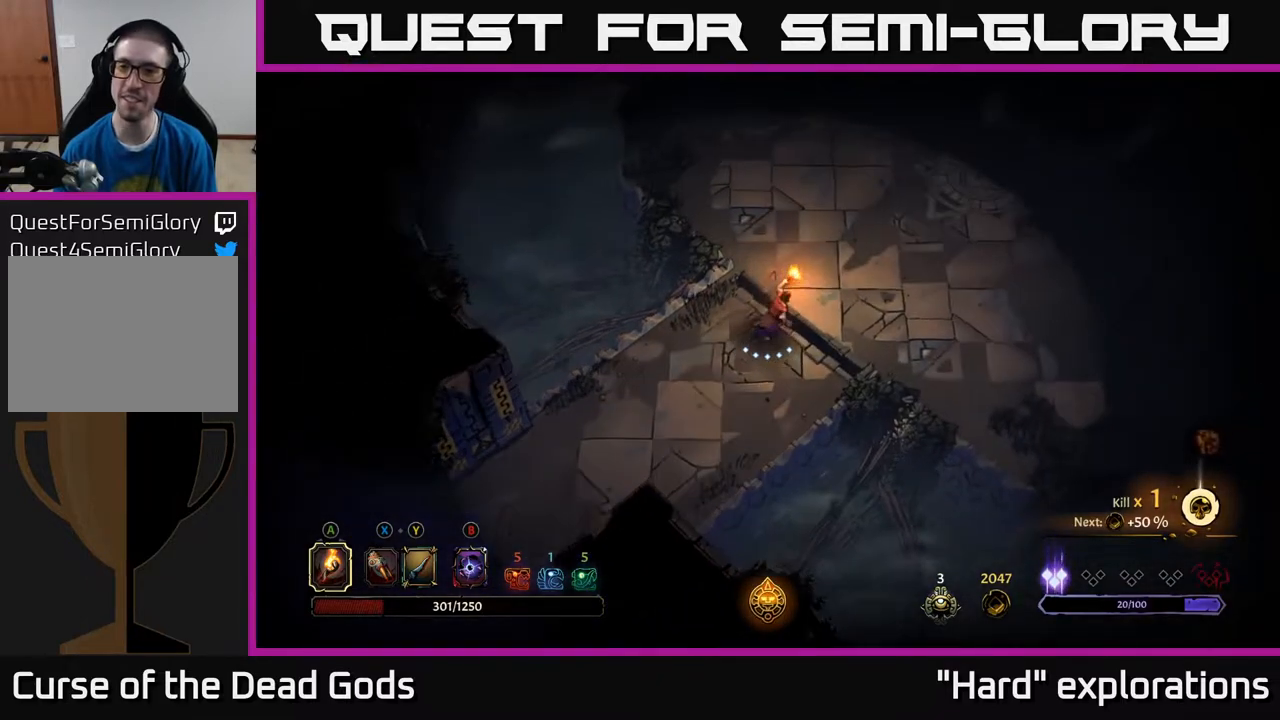
{"buttons": [], "left_stick": "right", "right_stick": "center", "events": [[300, "left_stick", "right"]]}
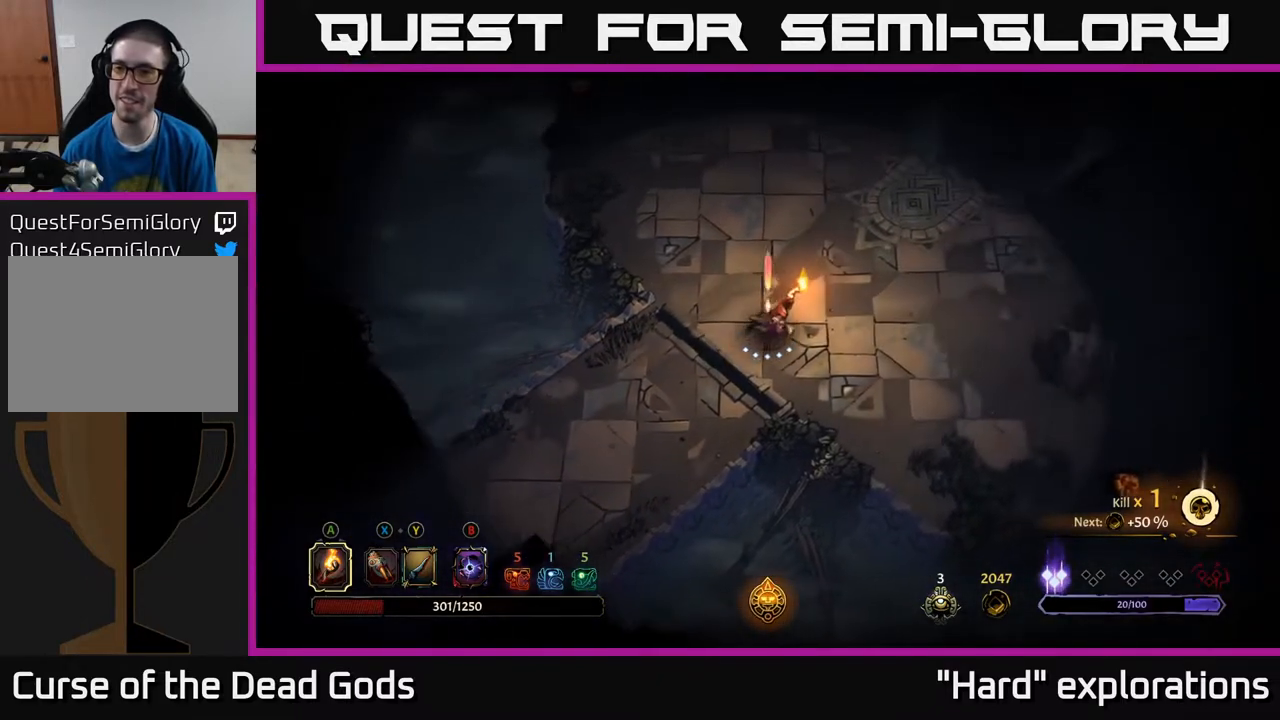
{"buttons": [], "left_stick": "right", "right_stick": "center", "events": []}
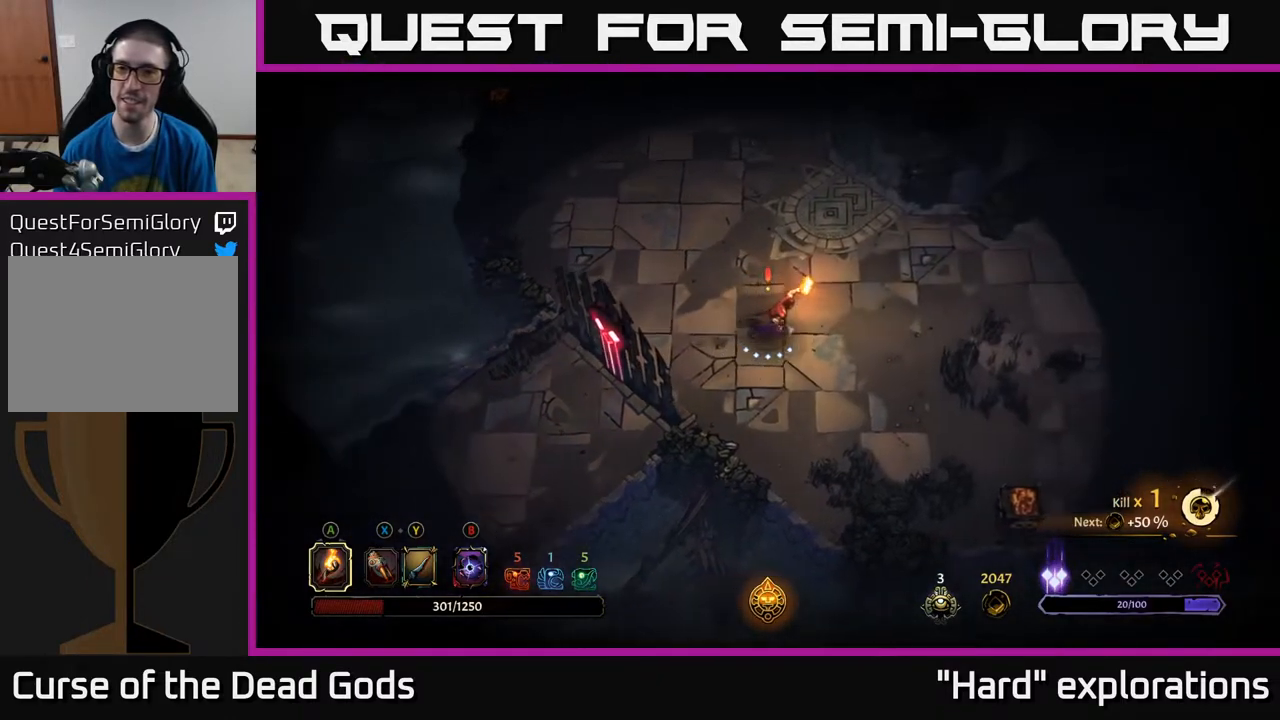
{"buttons": [], "left_stick": "down-right", "right_stick": "center", "events": [[50, "left_stick", "down-right"]]}
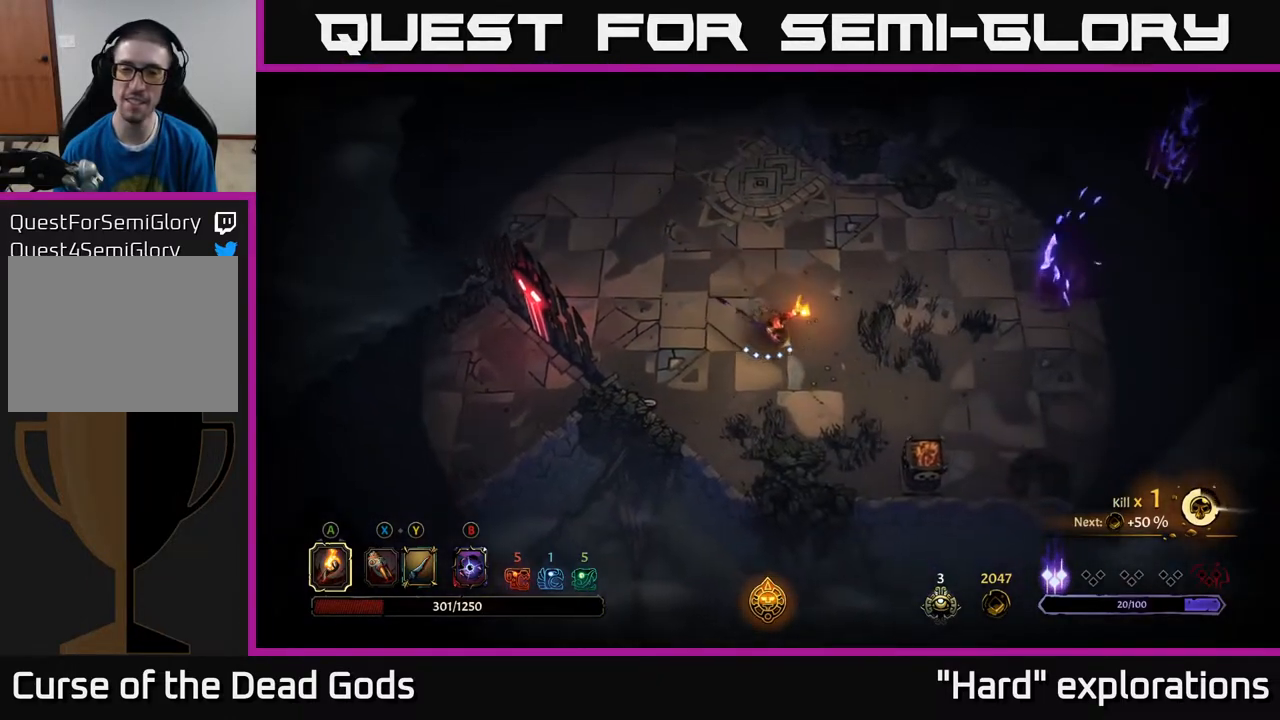
{"buttons": [], "left_stick": "right", "right_stick": "center", "events": [[317, "left_stick", "right"]]}
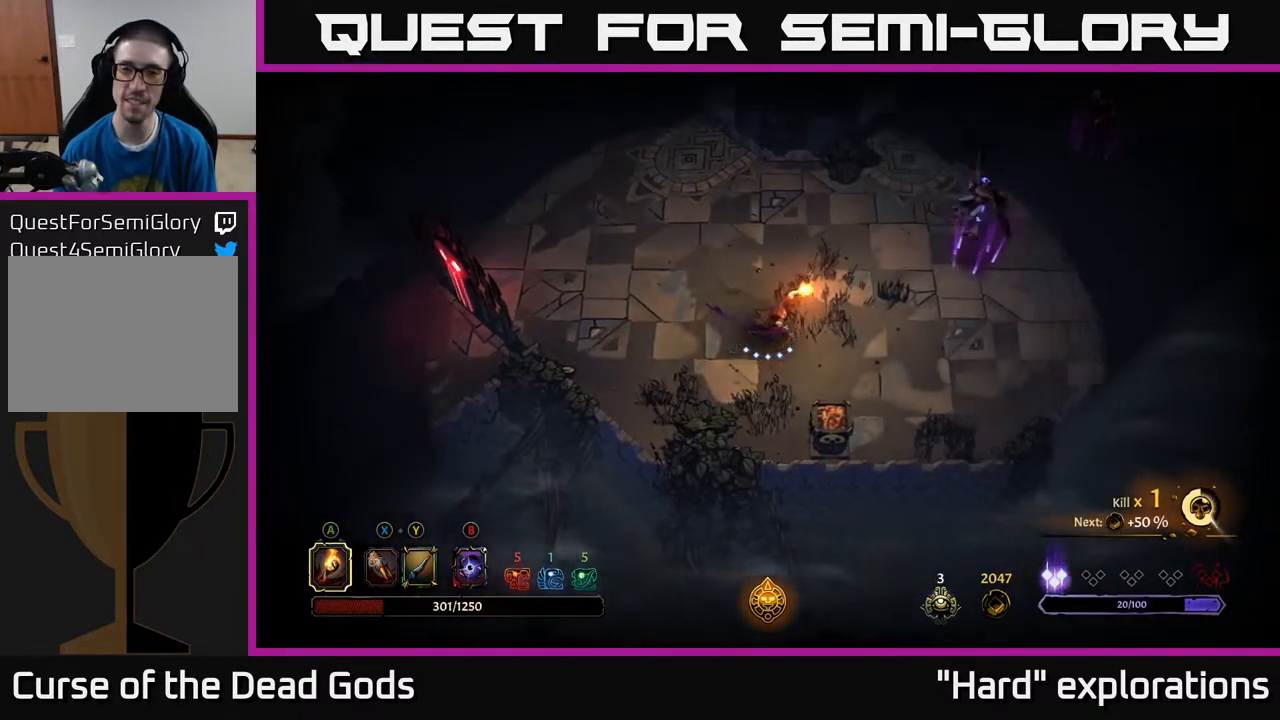
{"buttons": ["Y"], "left_stick": "up-right", "right_stick": "center", "events": [[50, "Y", "down"], [150, "Y", "up"], [283, "left_stick", "up-right"], [400, "Y", "down"]]}
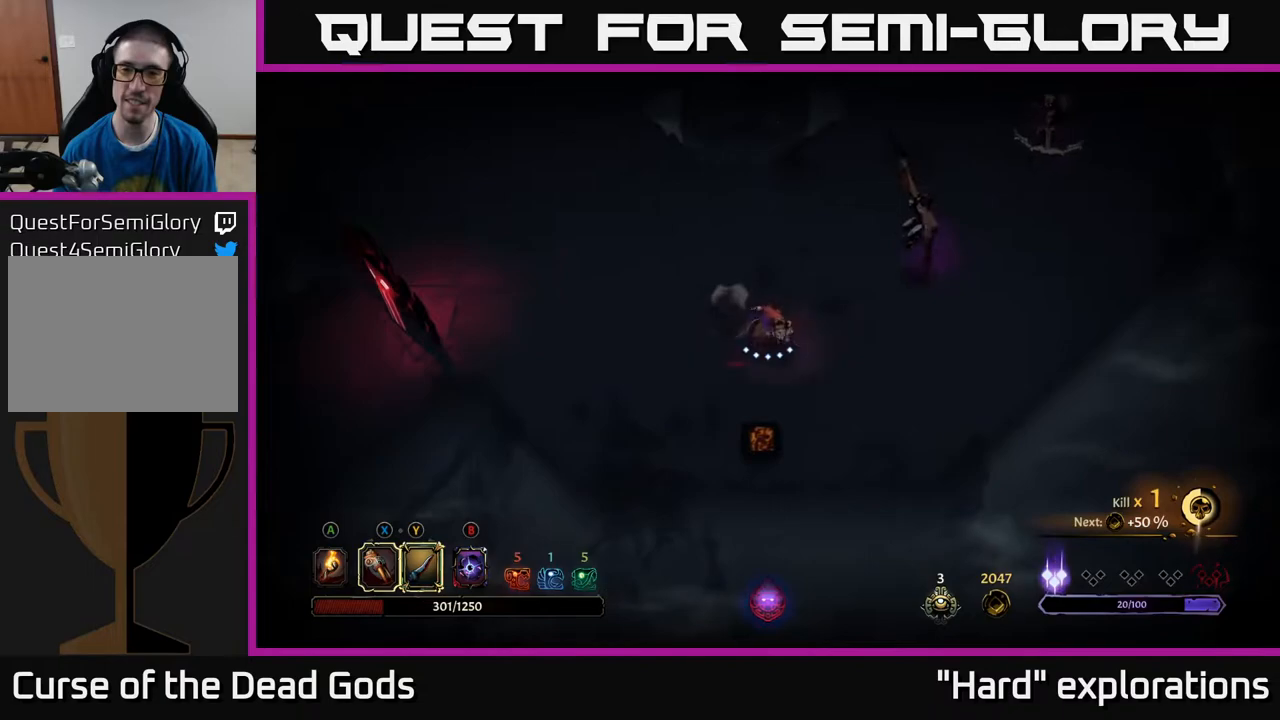
{"buttons": [], "left_stick": "up-right", "right_stick": "center", "events": [[267, "Y", "up"]]}
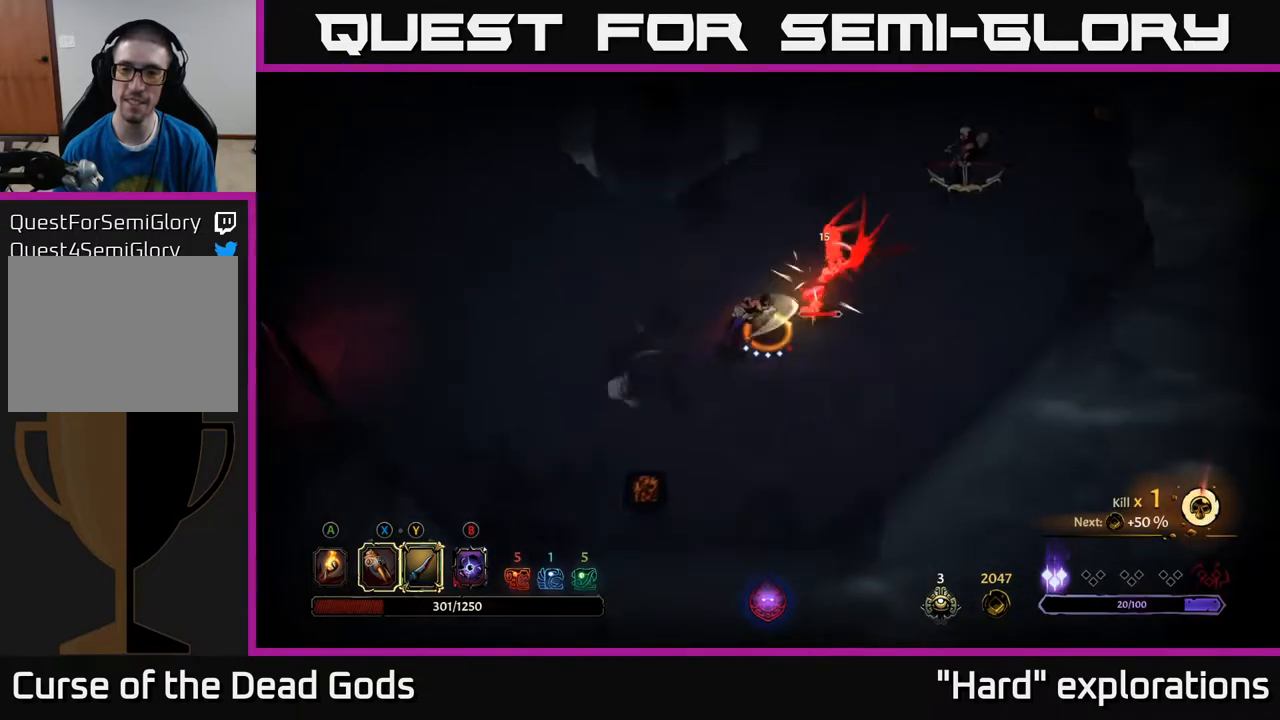
{"buttons": [], "left_stick": "center", "right_stick": "center", "events": [[33, "left_stick", "center"]]}
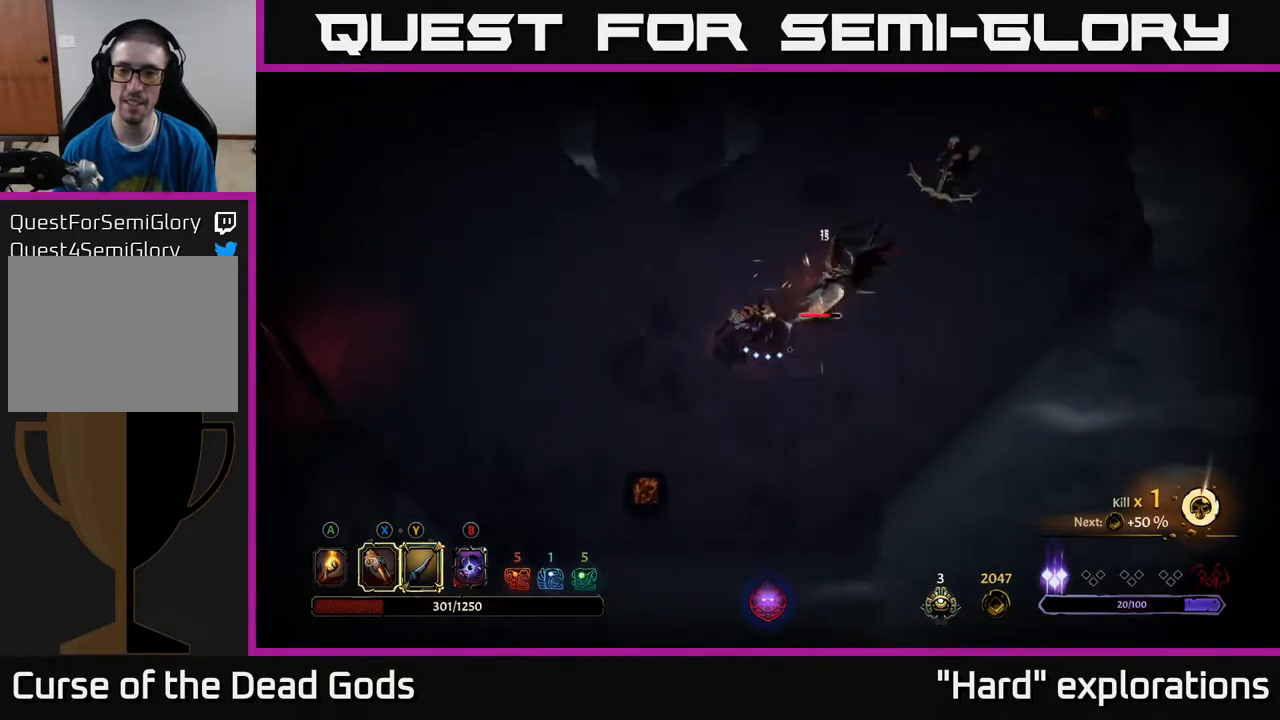
{"buttons": ["X"], "left_stick": "up-right", "right_stick": "center", "events": [[117, "X", "down"], [117, "left_stick", "up-right"], [217, "X", "up"], [417, "X", "down"]]}
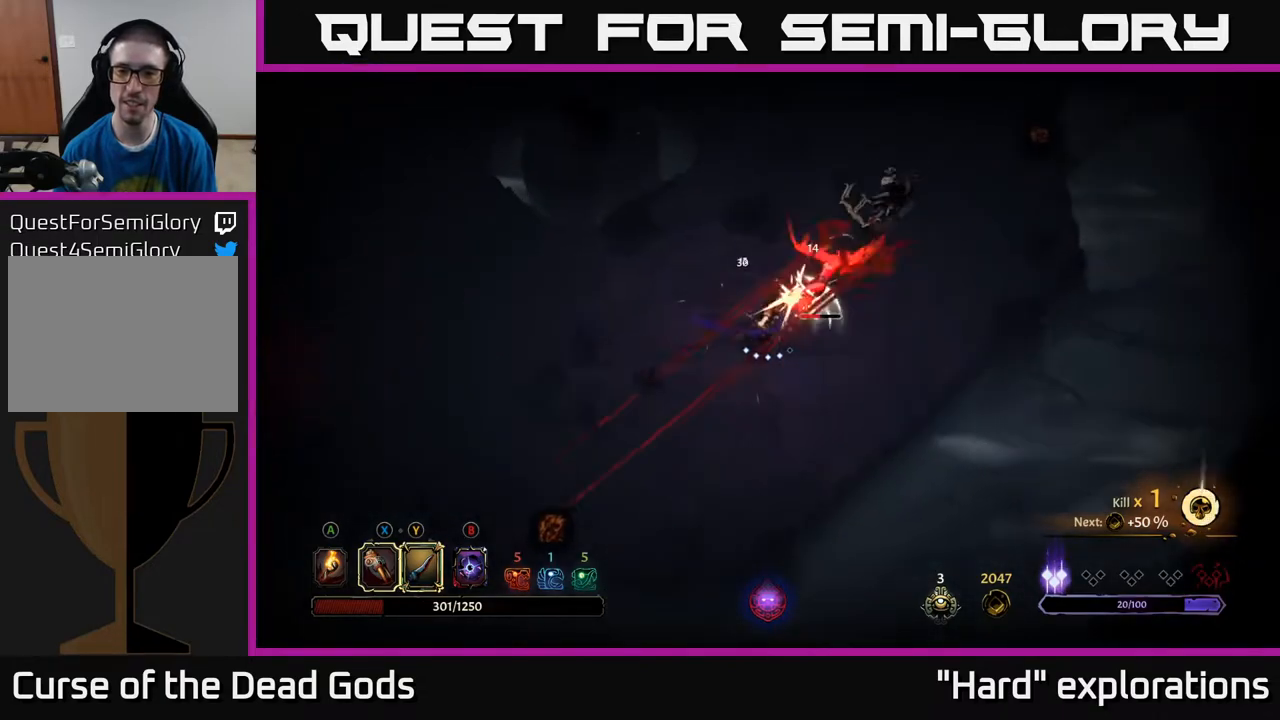
{"buttons": [], "left_stick": "up-right", "right_stick": "center", "events": [[67, "X", "up"], [217, "X", "down"], [350, "X", "up"]]}
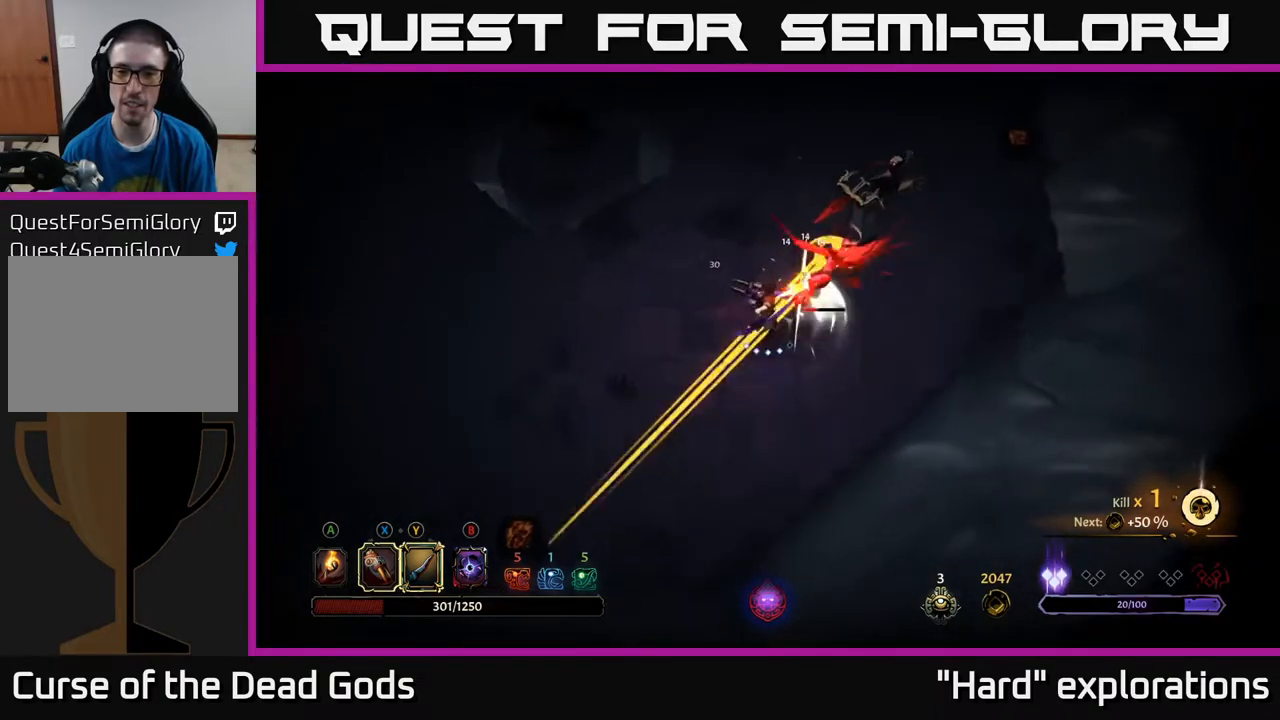
{"buttons": [], "left_stick": "down-right", "right_stick": "center", "events": [[50, "R2", "down"], [200, "left_stick", "right"], [233, "R2", "up"], [433, "left_stick", "down-right"]]}
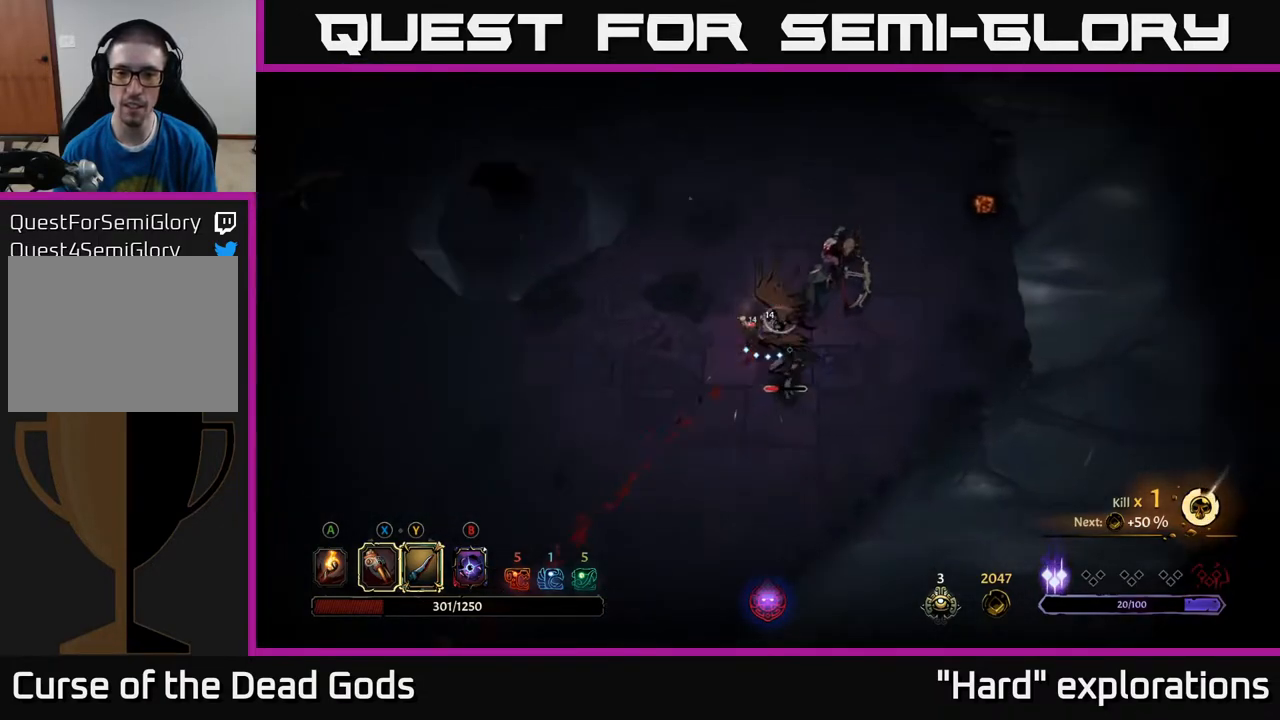
{"buttons": [], "left_stick": "down-right", "right_stick": "center", "events": [[17, "left_stick", "down"], [83, "Y", "down"], [167, "Y", "up"], [300, "left_stick", "down-right"]]}
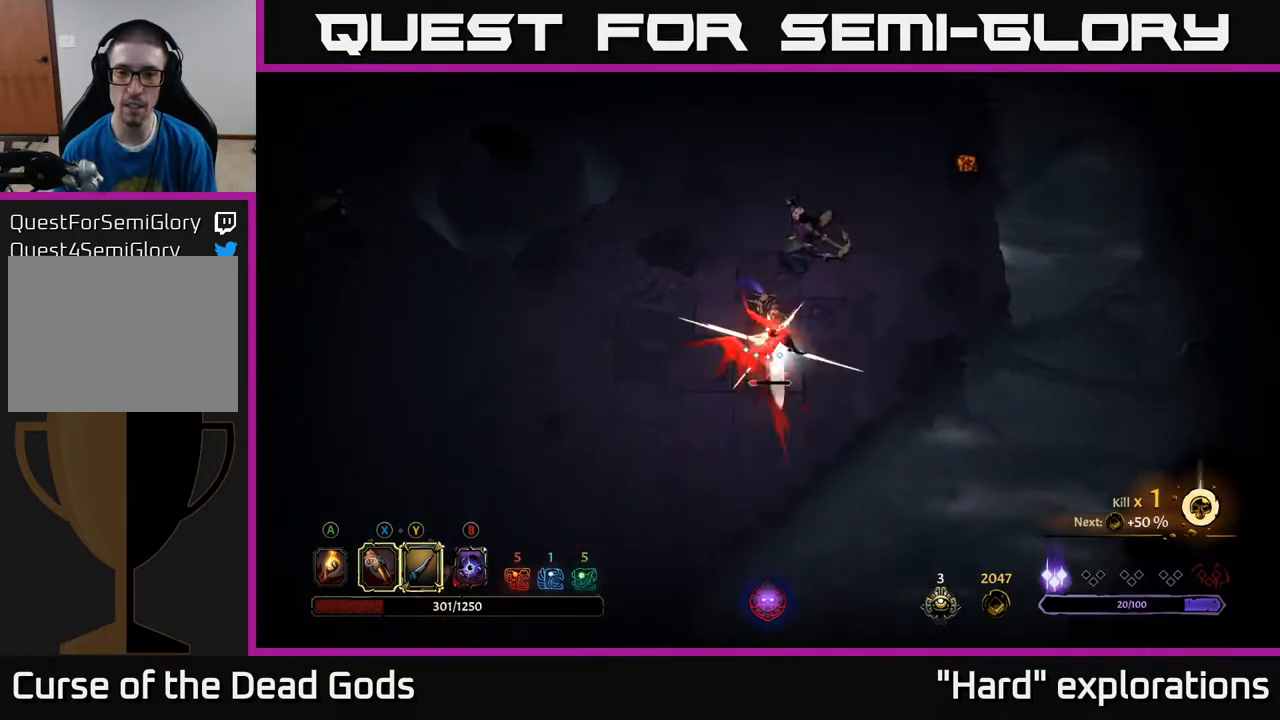
{"buttons": [], "left_stick": "down", "right_stick": "center", "events": [[217, "left_stick", "center"], [300, "X", "down"], [317, "left_stick", "down"], [400, "X", "up"]]}
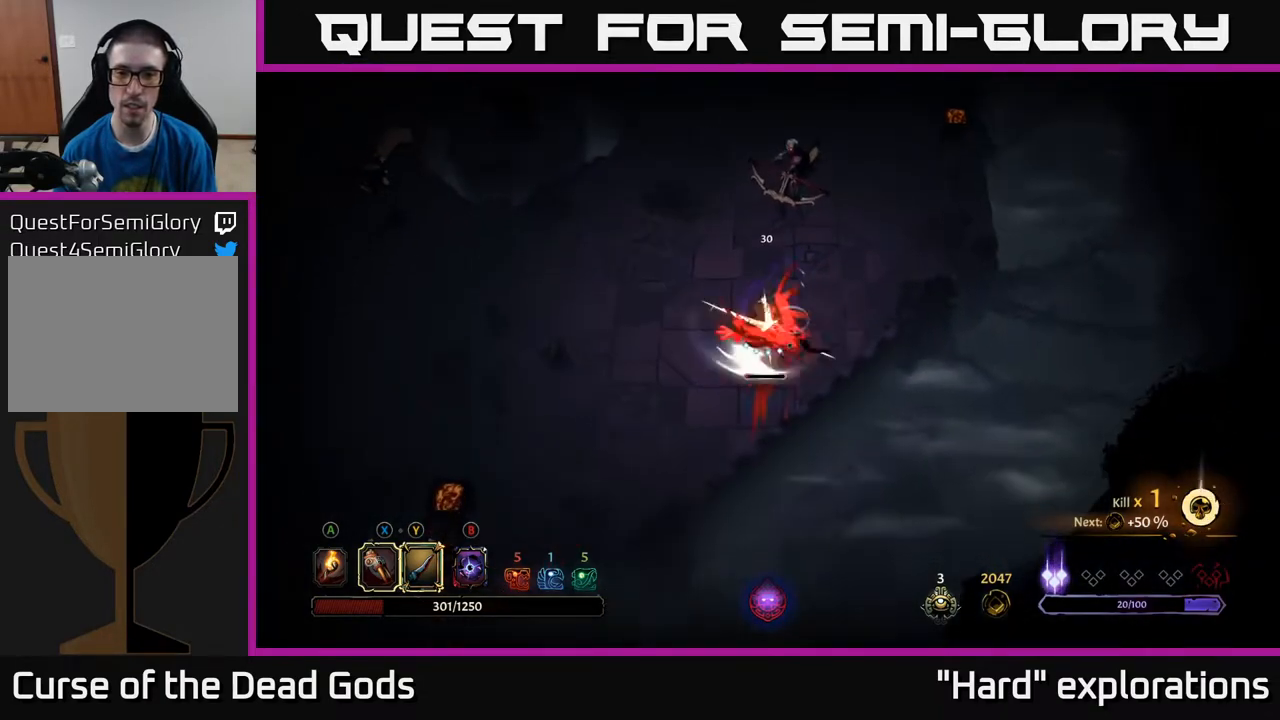
{"buttons": [], "left_stick": "down", "right_stick": "center", "events": [[200, "left_stick", "center"], [317, "X", "down"], [350, "left_stick", "down"], [417, "X", "up"]]}
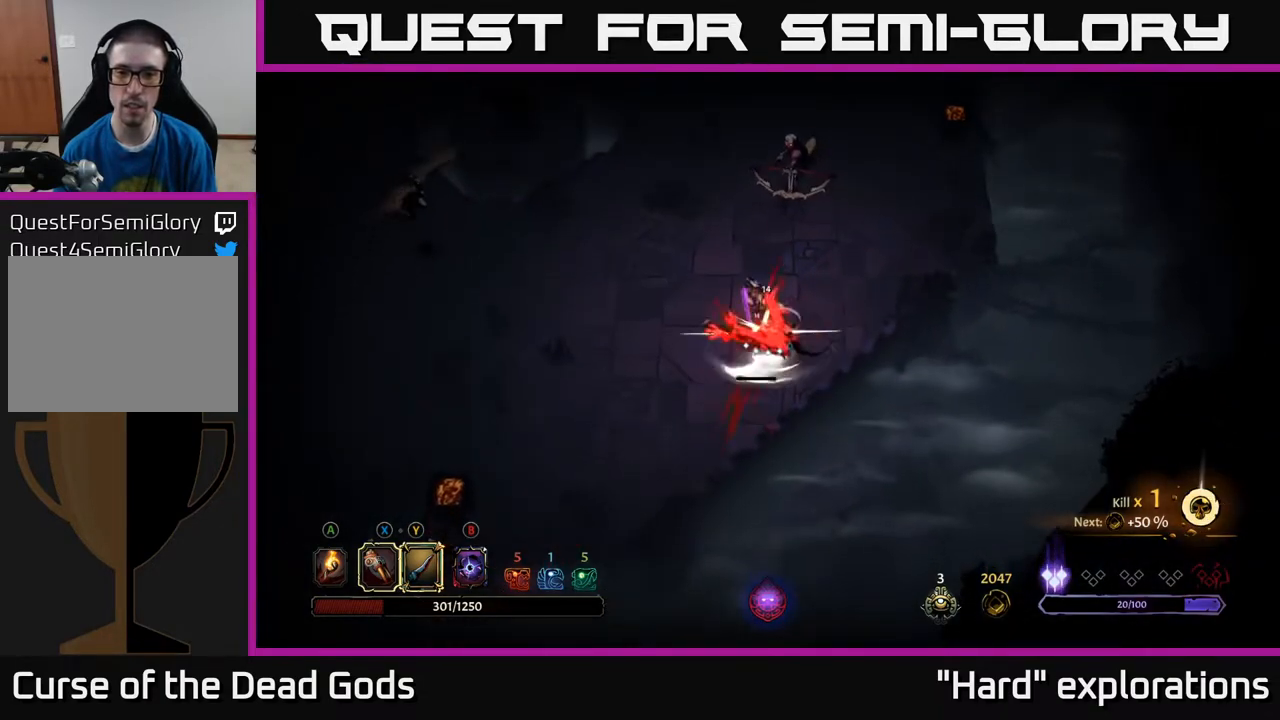
{"buttons": [], "left_stick": "up", "right_stick": "center", "events": [[83, "left_stick", "center"], [183, "left_stick", "up"]]}
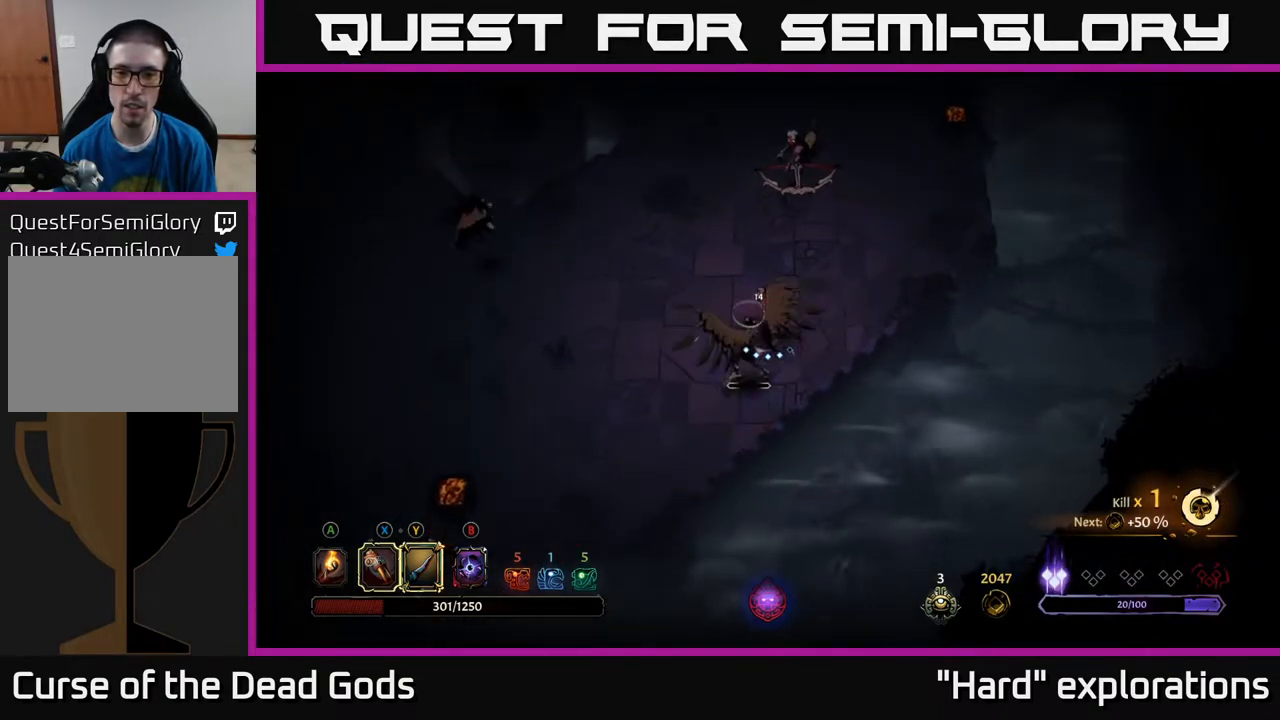
{"buttons": [], "left_stick": "left", "right_stick": "center", "events": [[17, "X", "down"], [17, "left_stick", "down-left"], [83, "X", "up"], [350, "left_stick", "left"]]}
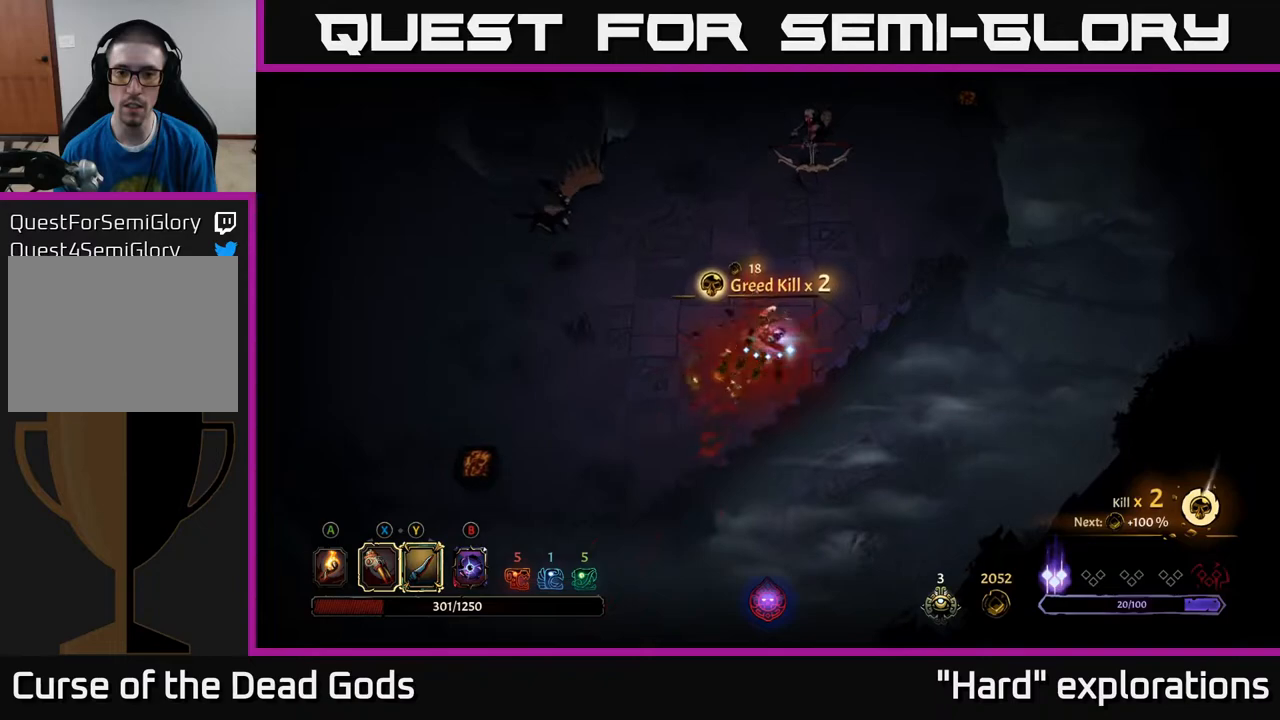
{"buttons": [], "left_stick": "up-left", "right_stick": "center", "events": [[33, "left_stick", "up-left"], [217, "left_stick", "up"], [350, "left_stick", "up-left"]]}
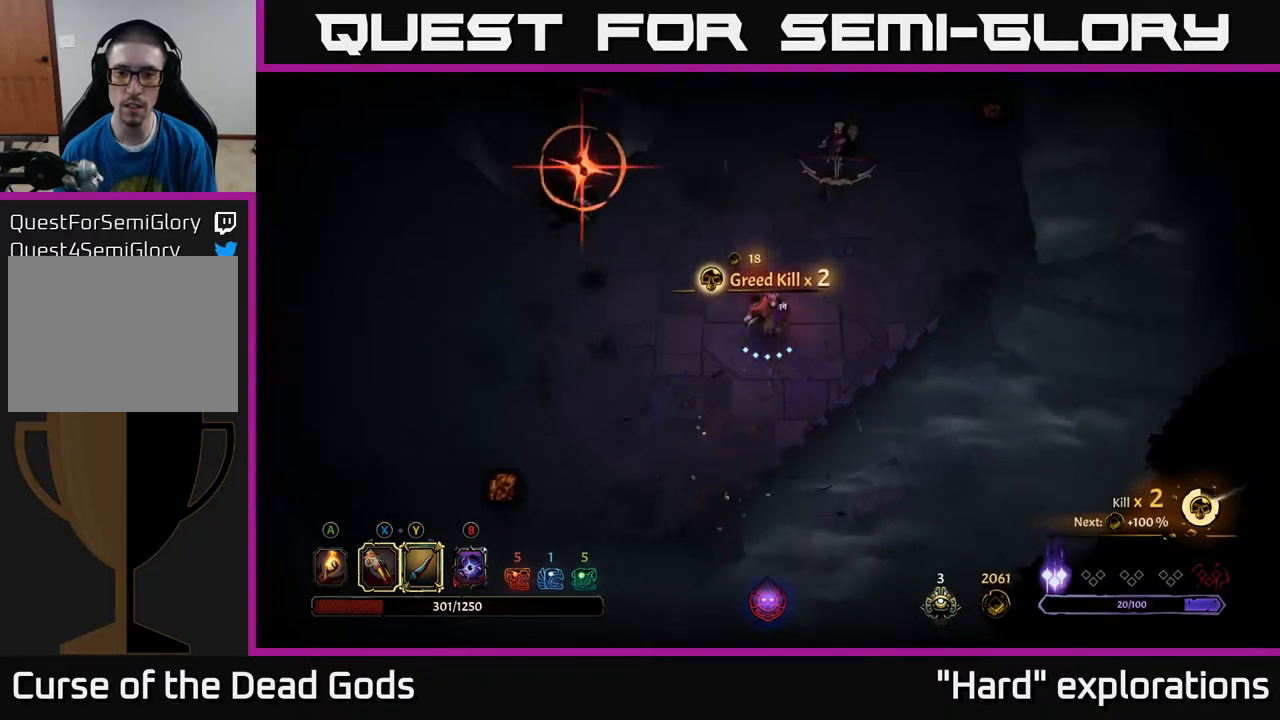
{"buttons": ["R2"], "left_stick": "up", "right_stick": "center", "events": [[200, "left_stick", "center"], [400, "left_stick", "up"], [433, "R2", "down"]]}
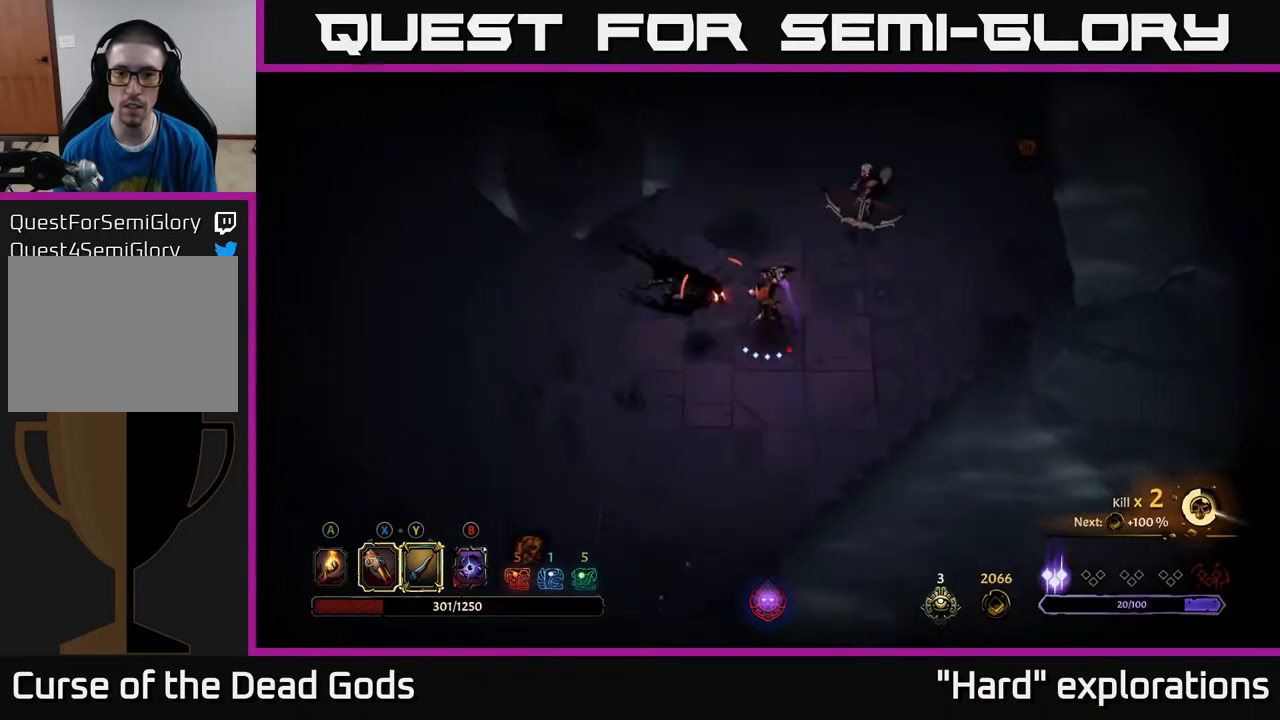
{"buttons": ["Y"], "left_stick": "right", "right_stick": "center", "events": [[83, "R2", "up"], [183, "left_stick", "right"], [400, "Y", "down"]]}